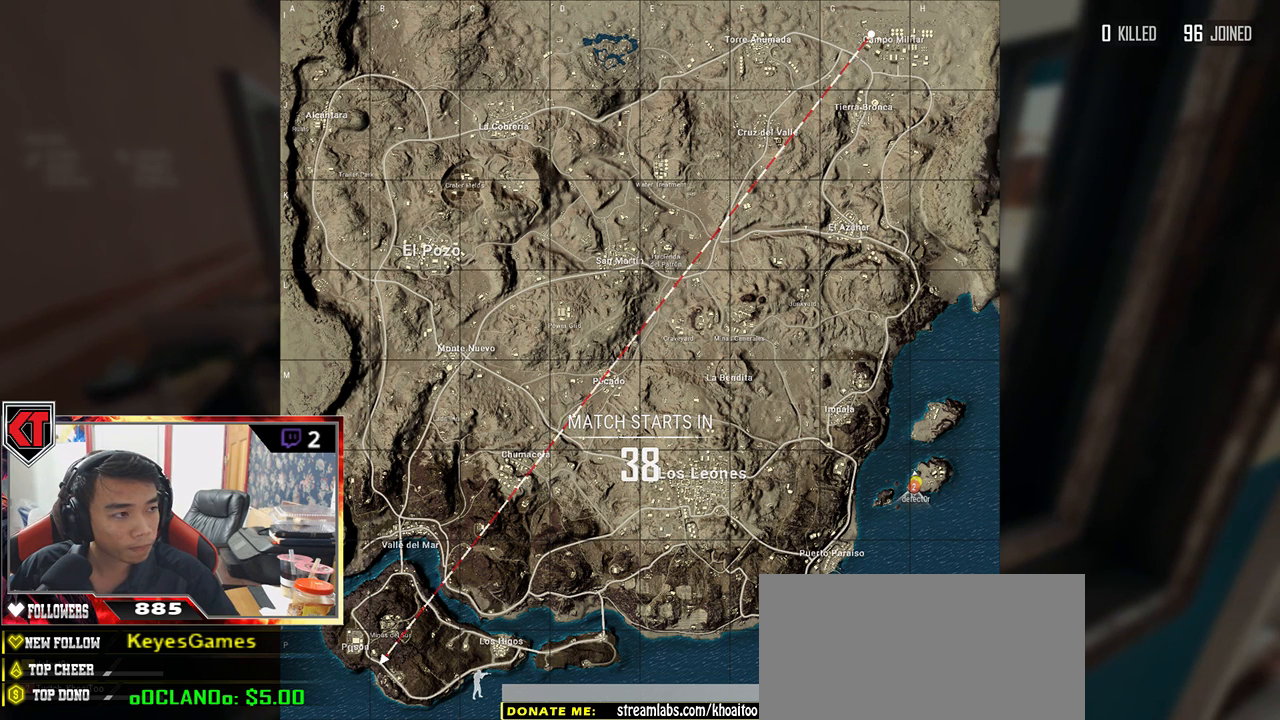
Gameplay with keyboard and mouse; each line is a JSON object with the keys and mouse buttons held at the frame after it. "events" lists presses ("down") and releases ("up") of "a", "c", "ctrl", "d", "e", "f", "q", "r", "s", "shift", "space", "tab", "v", "w", "x", "z", "mouse_left", "mouse_wheel" and "mouse_right" between this image and that frame as [ms after this image, input, new state], when the widget could be followed in between. "mouse_left", "mouse_wheel", "mouse_right" = the "left", "wheel", "right" buttons of the "mouse" list. No other keys are recorded. "wheel" means that the mouse wheel is clicked or scrolled. Mouse movement is not recorded.
{"keys": [], "mouse": ["left"], "events": [[484, "mouse_left", "down"]]}
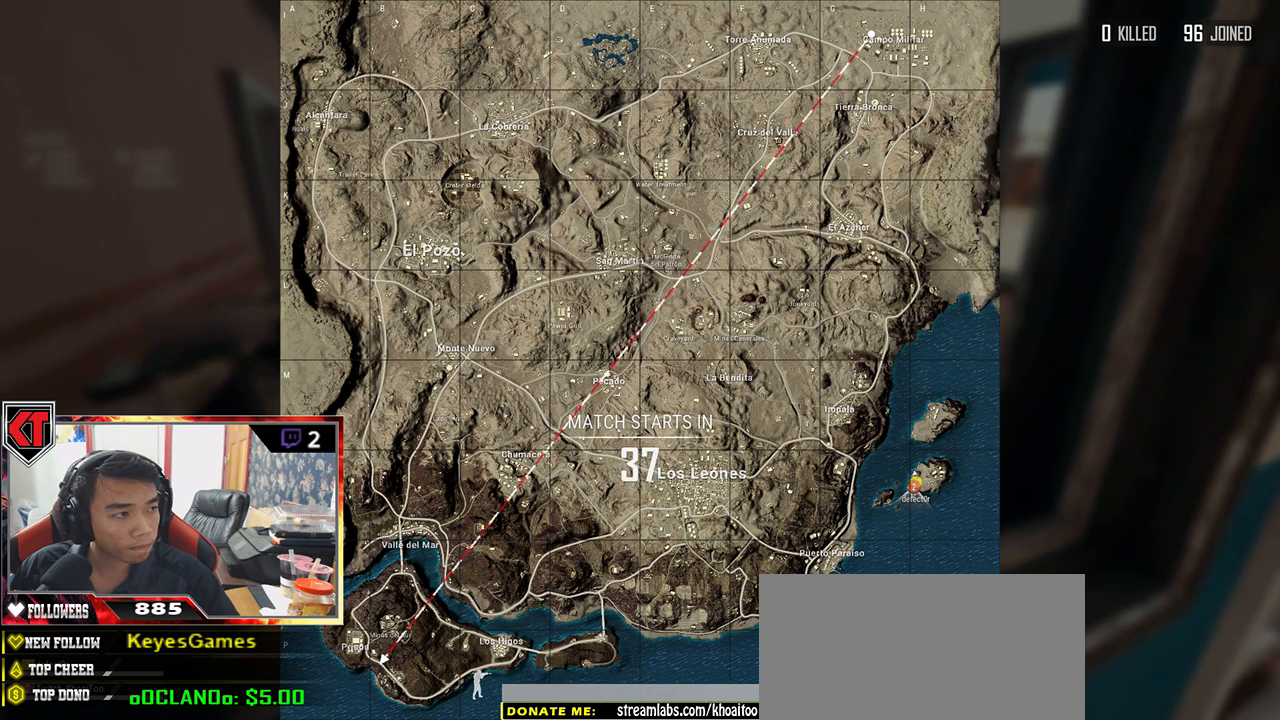
{"keys": [], "mouse": [], "events": [[67, "mouse_left", "up"]]}
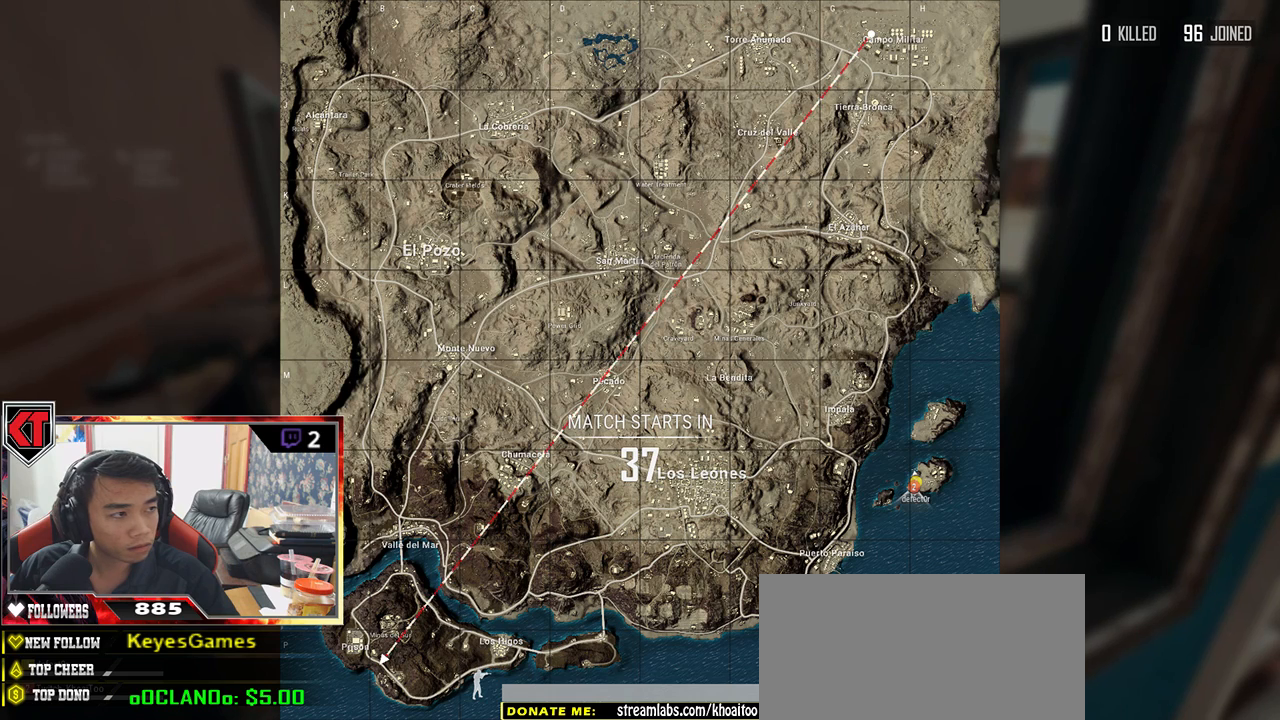
{"keys": [], "mouse": [], "events": []}
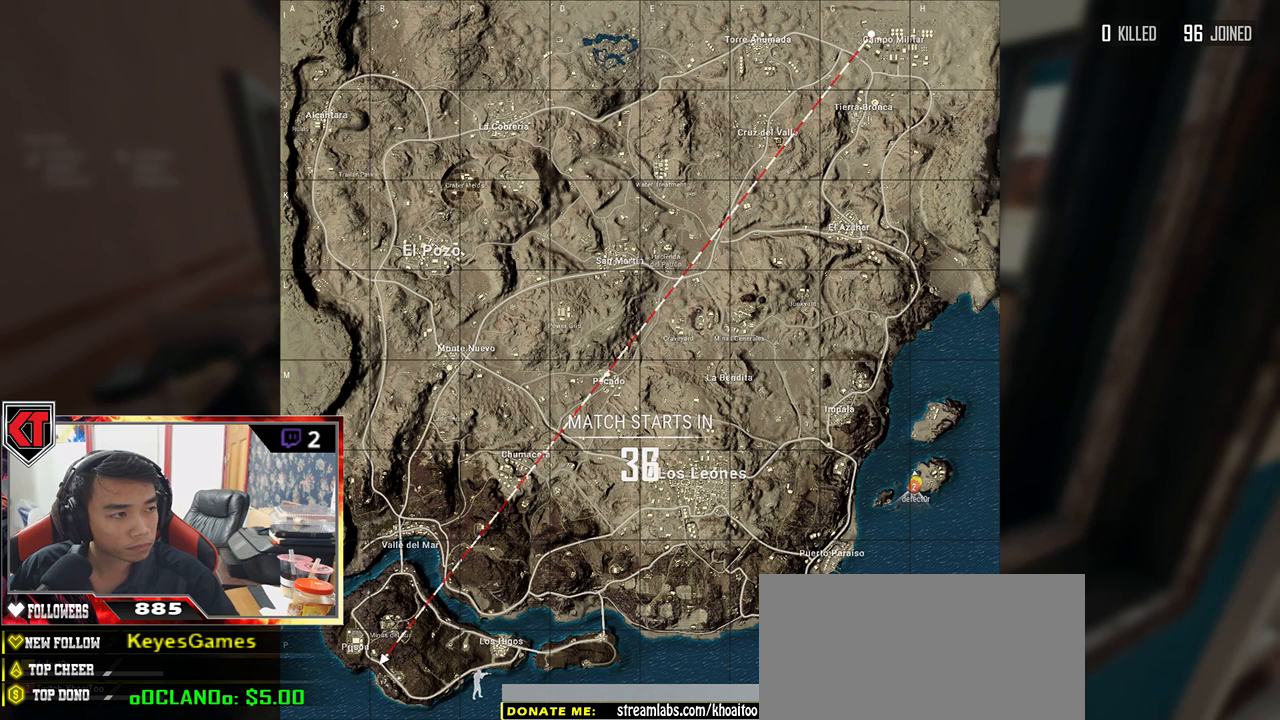
{"keys": [], "mouse": [], "events": [[84, "mouse_left", "down"], [184, "mouse_left", "up"]]}
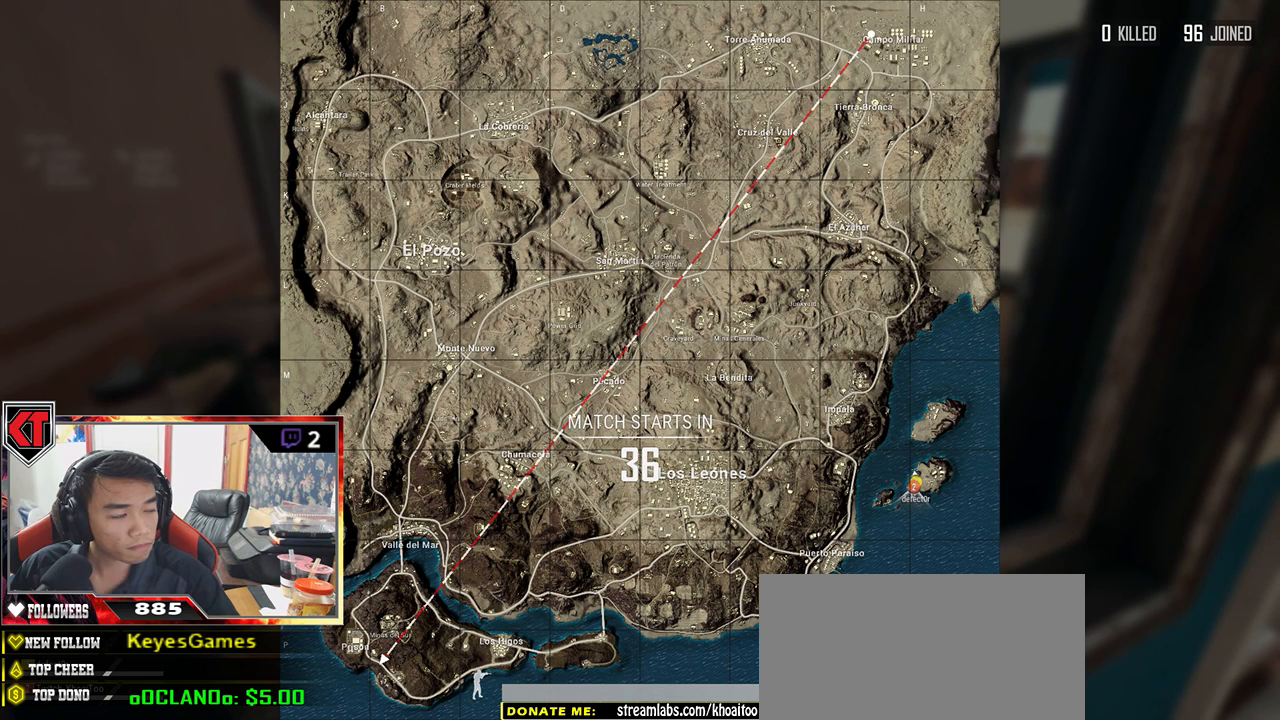
{"keys": [], "mouse": [], "events": []}
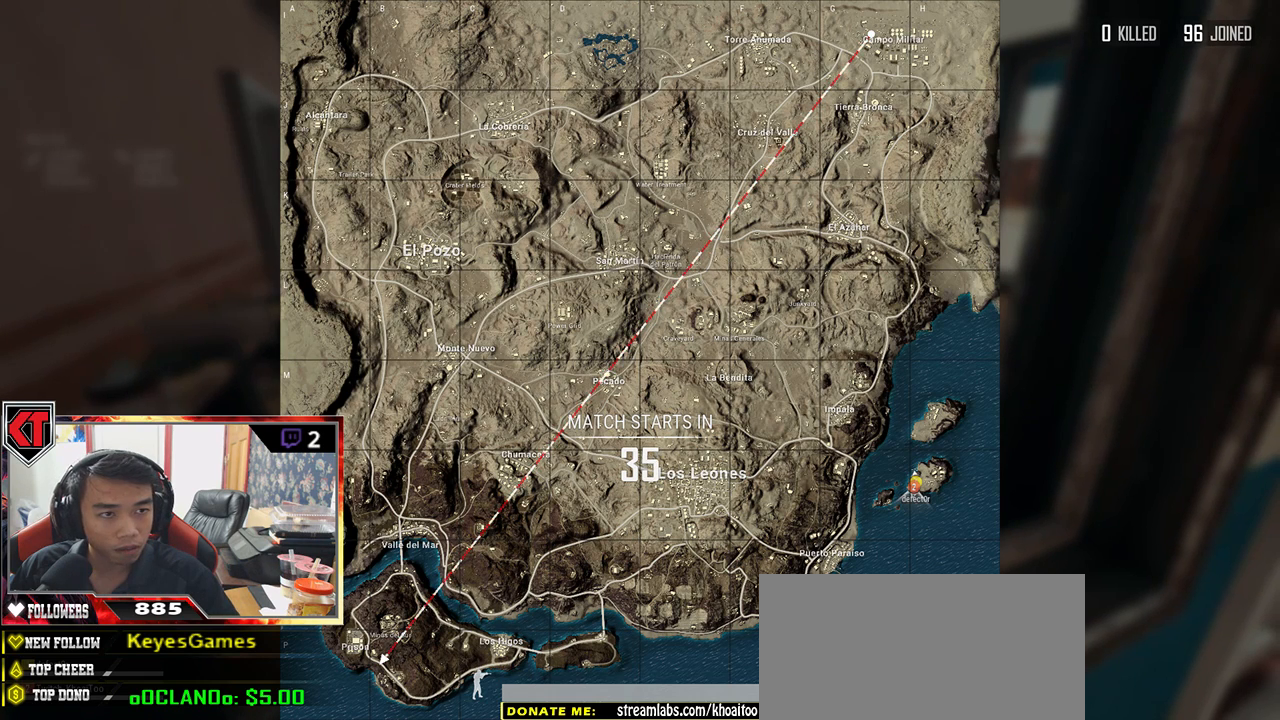
{"keys": [], "mouse": [], "events": []}
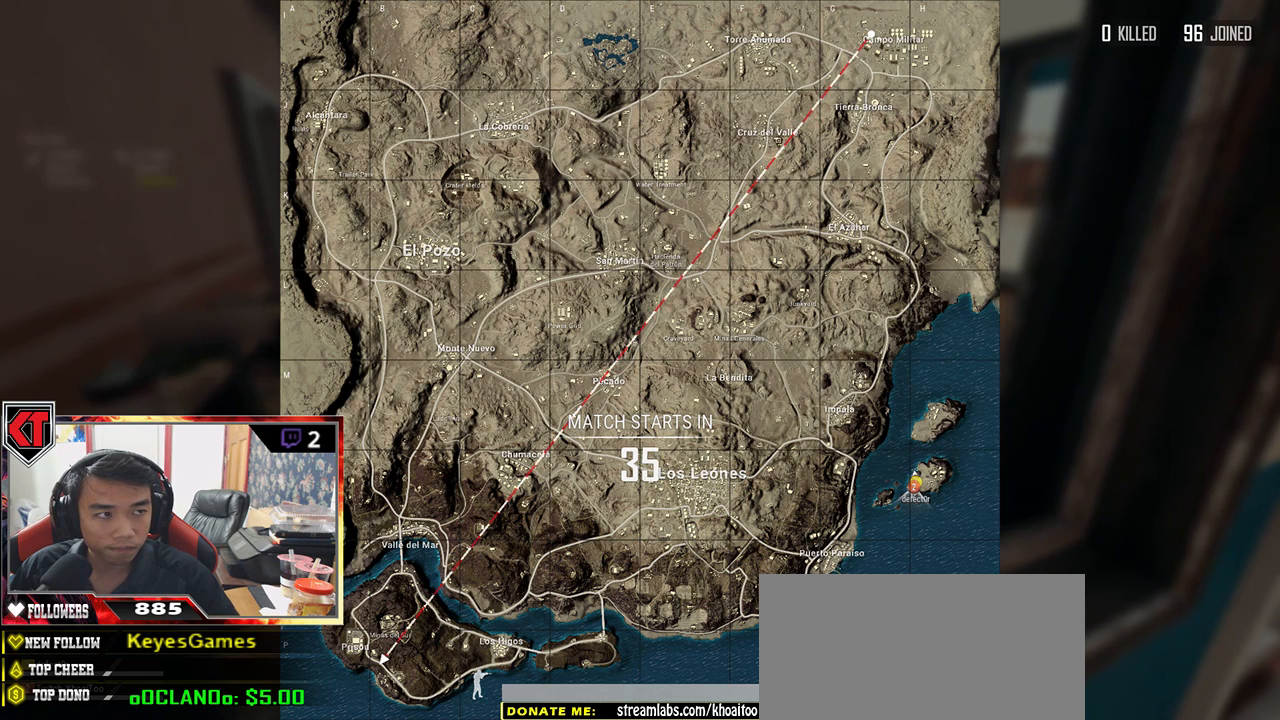
{"keys": [], "mouse": [], "events": []}
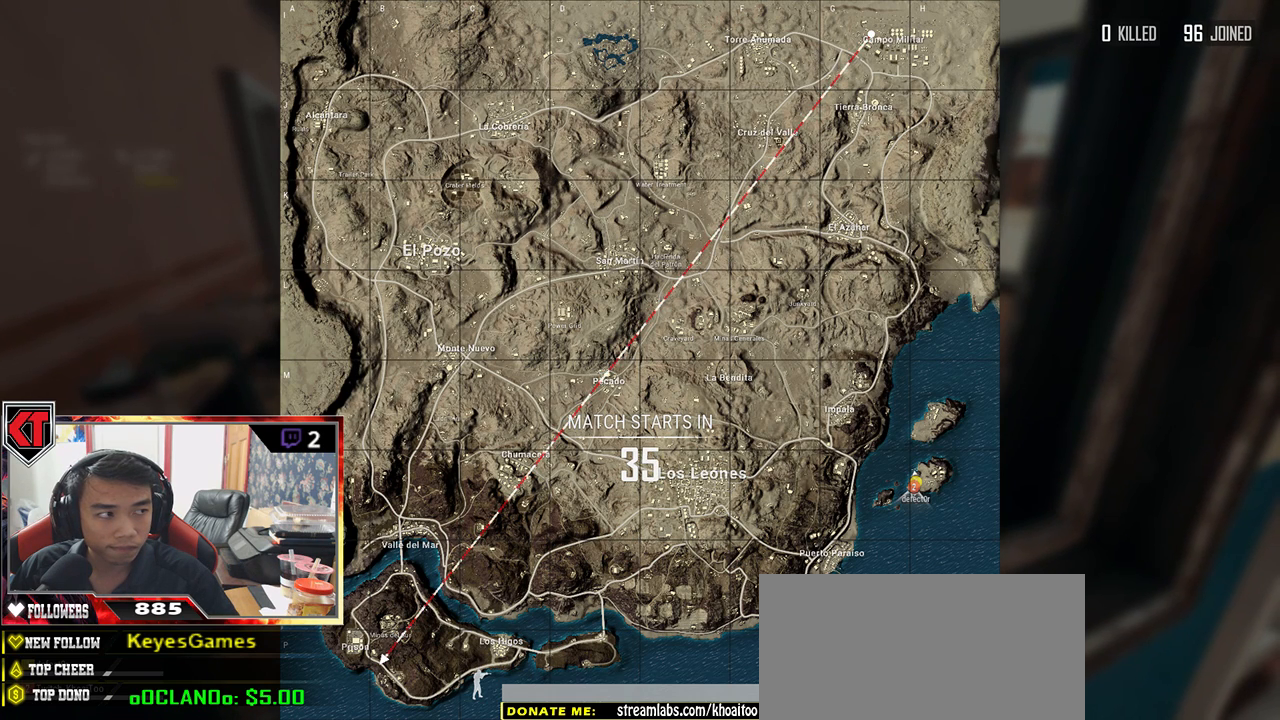
{"keys": [], "mouse": [], "events": []}
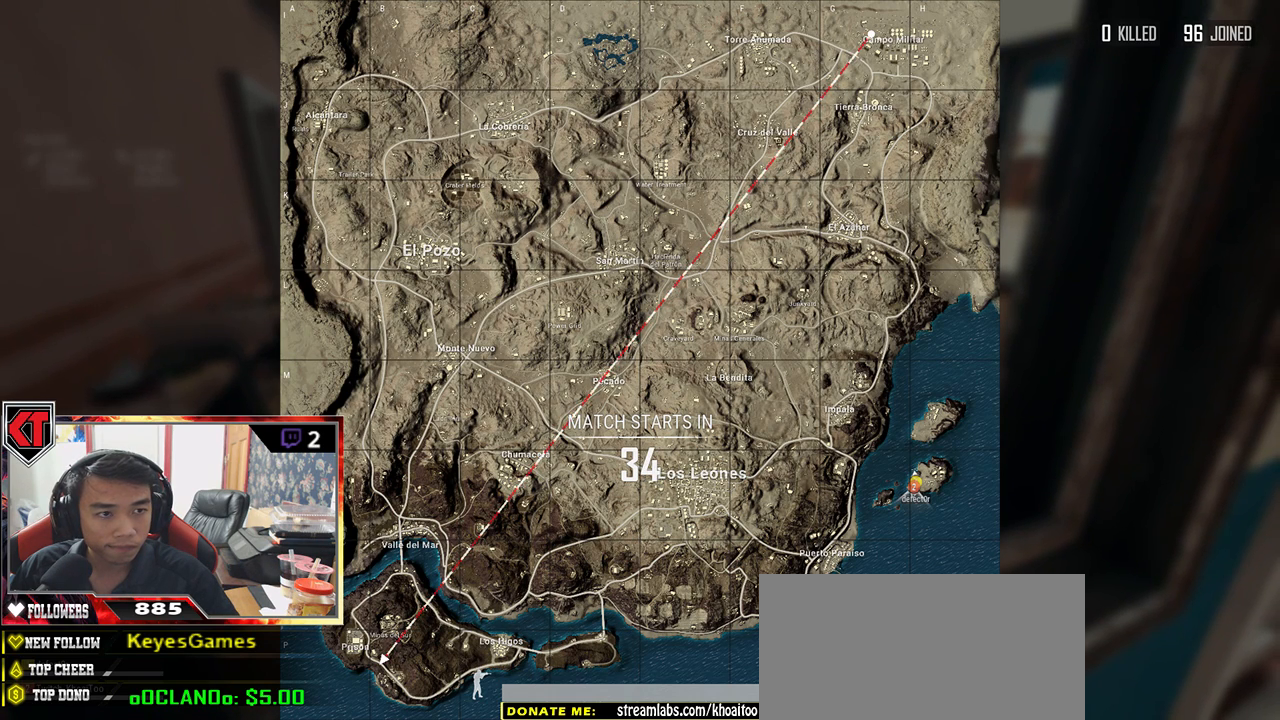
{"keys": [], "mouse": [], "events": []}
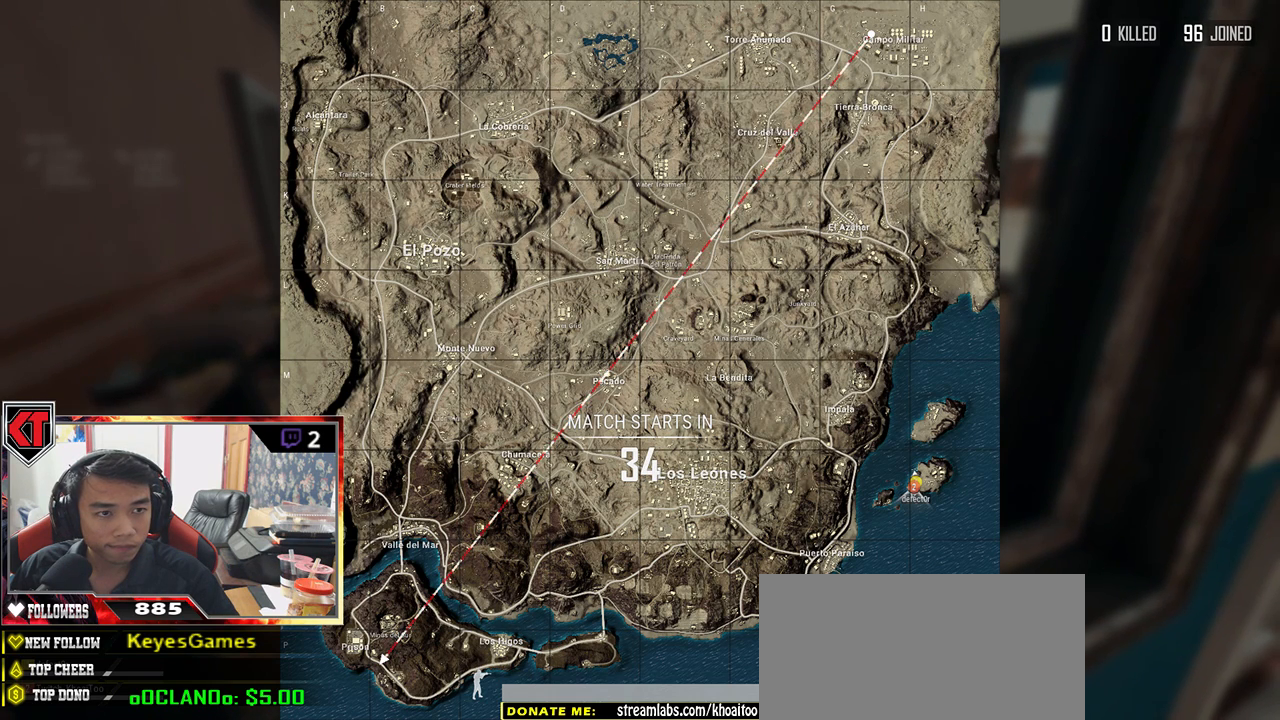
{"keys": [], "mouse": [], "events": []}
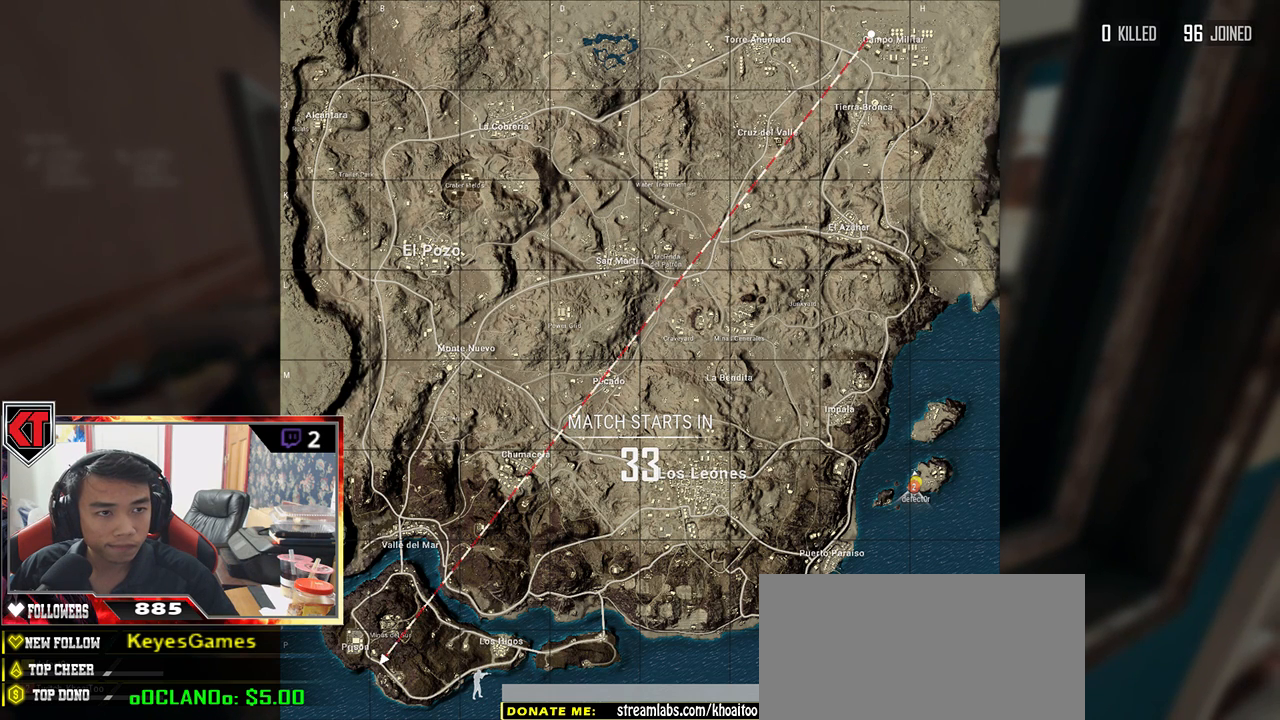
{"keys": [], "mouse": [], "events": []}
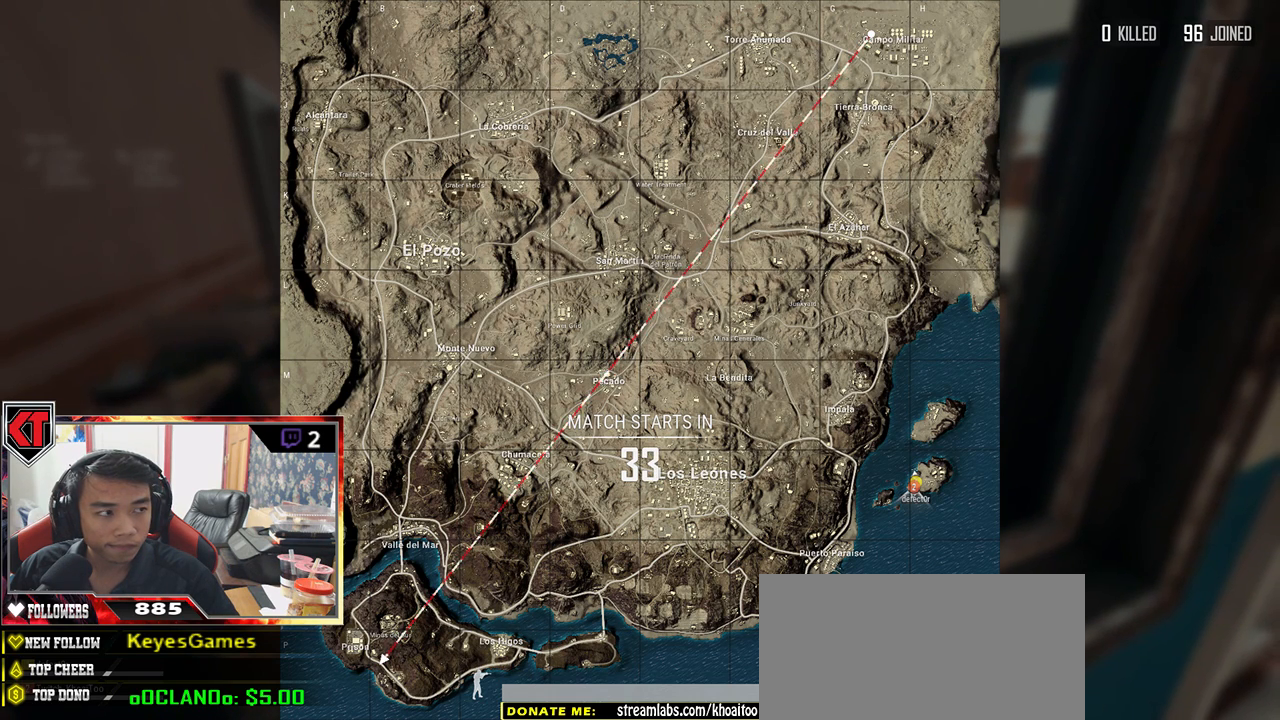
{"keys": [], "mouse": ["left"], "events": [[484, "mouse_left", "down"]]}
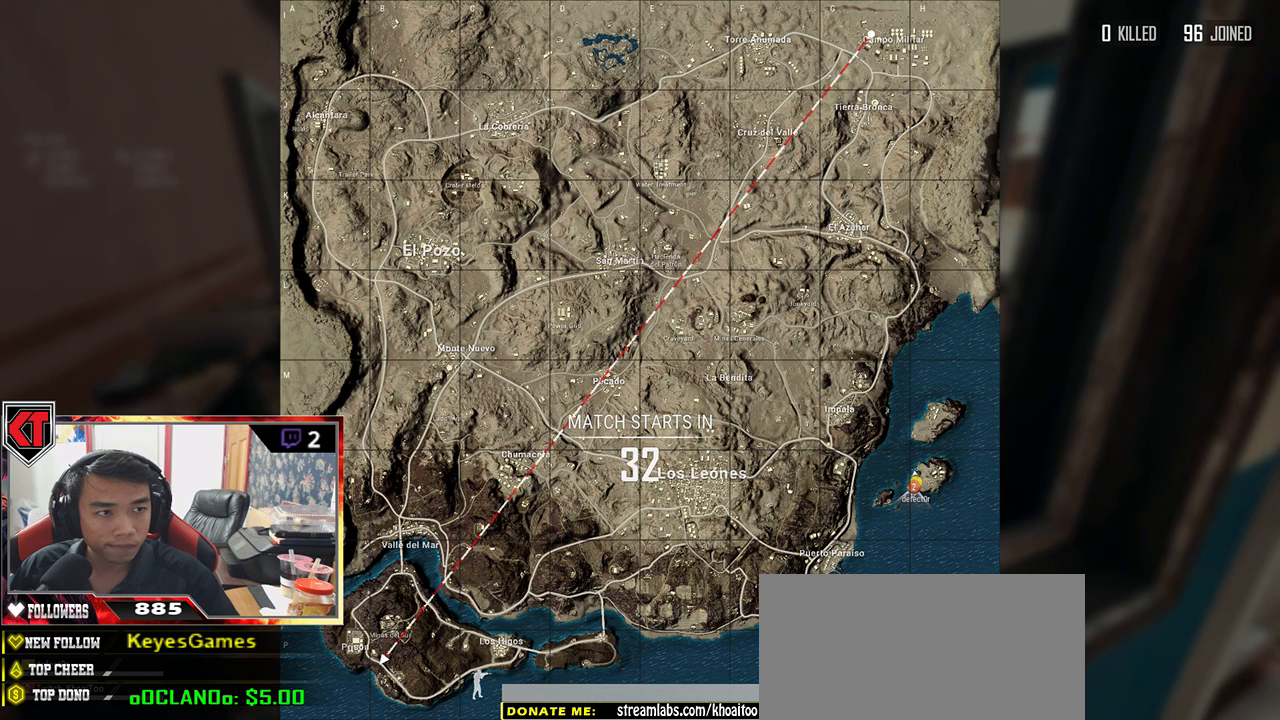
{"keys": [], "mouse": [], "events": [[50, "mouse_left", "up"]]}
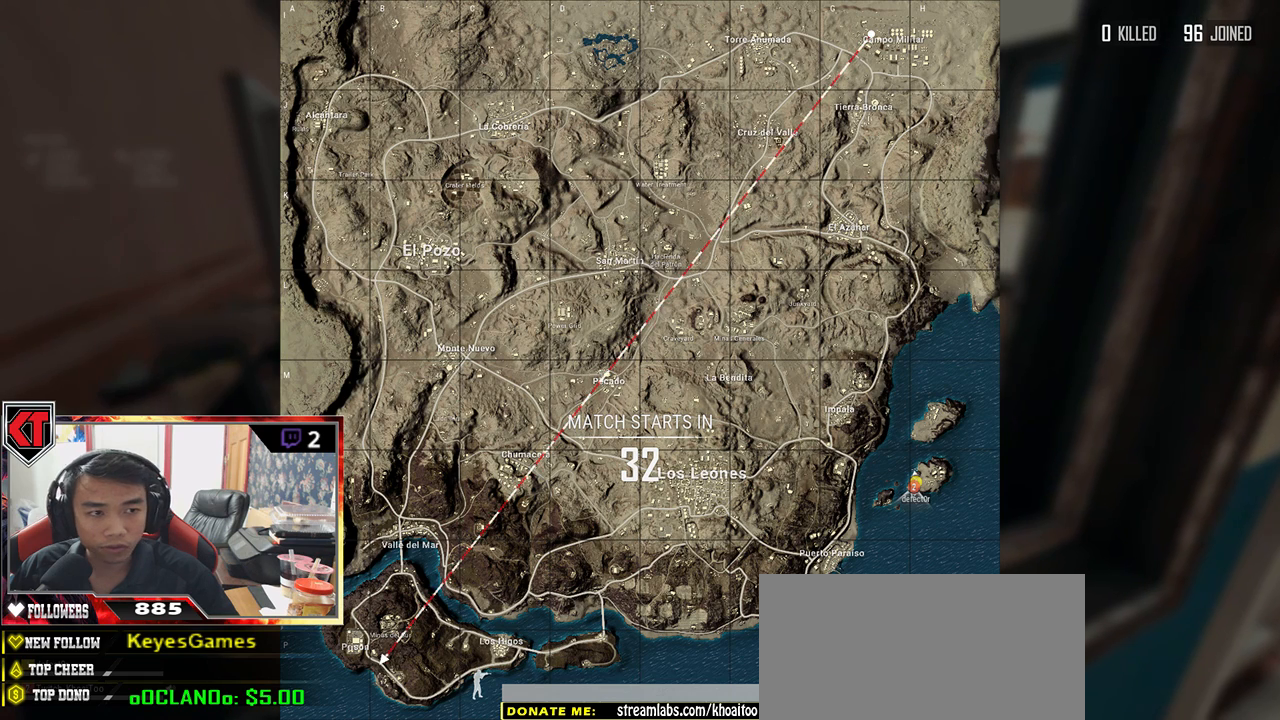
{"keys": [], "mouse": [], "events": []}
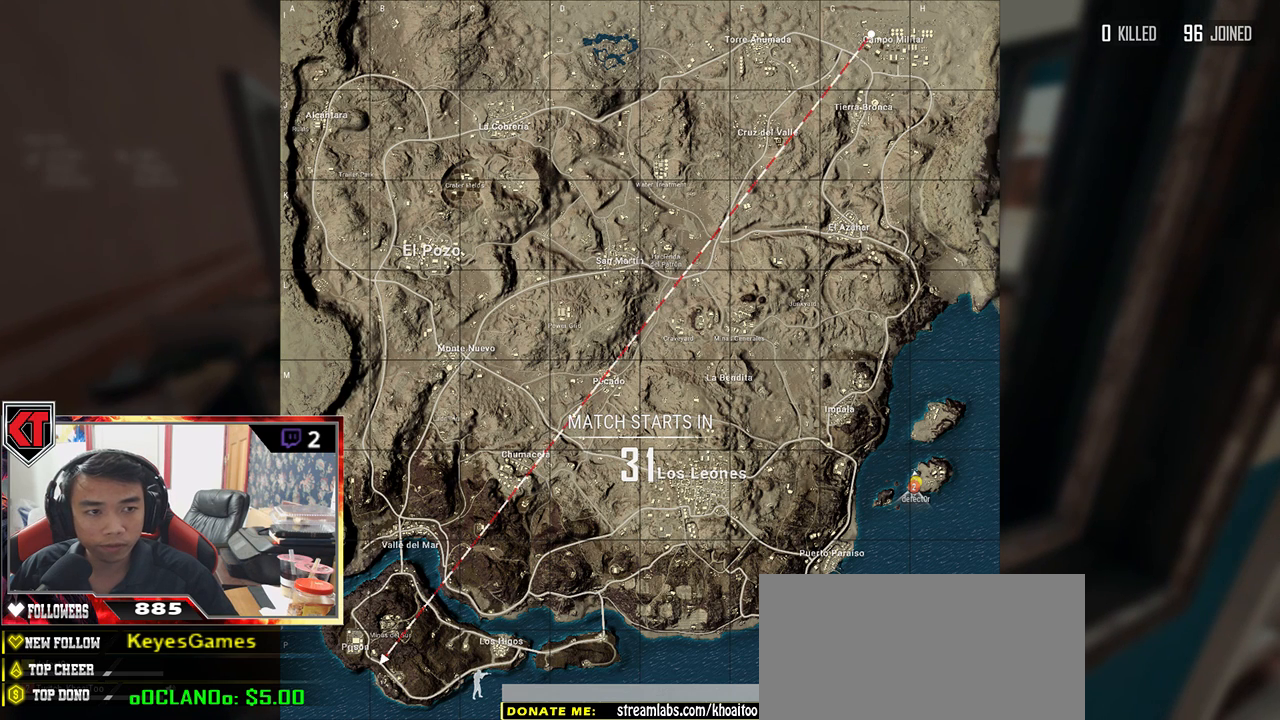
{"keys": [], "mouse": [], "events": []}
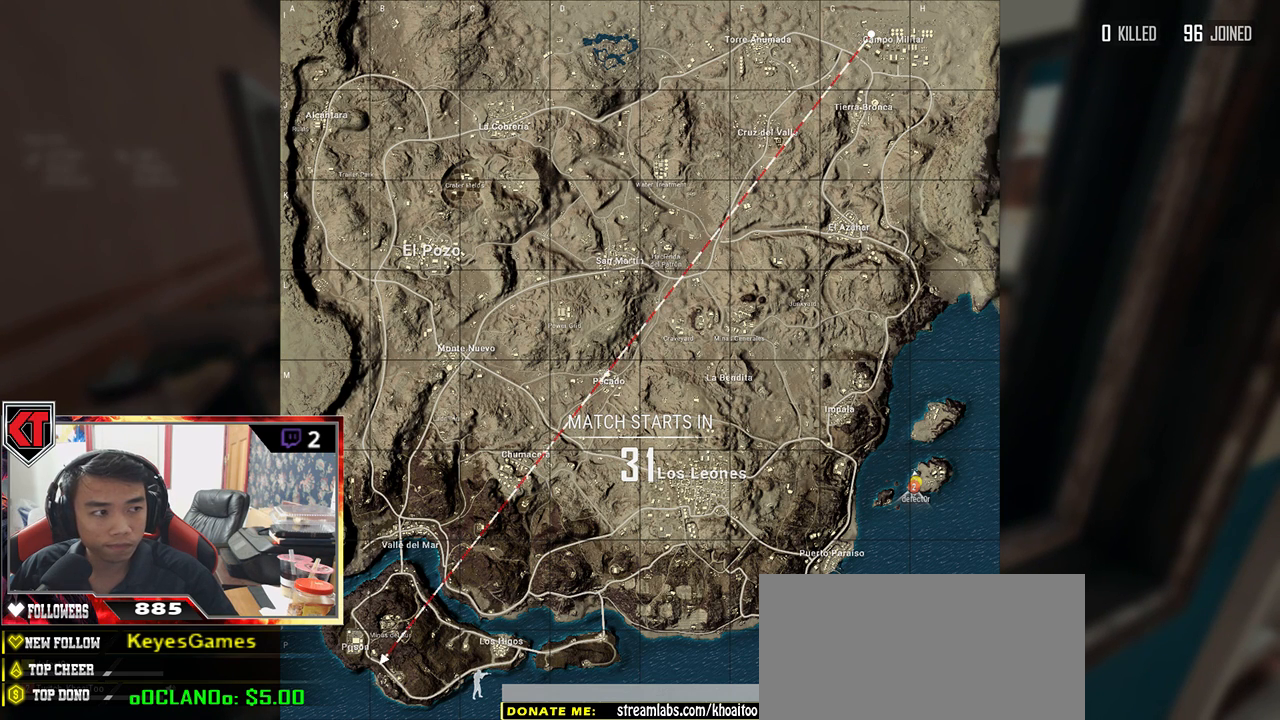
{"keys": [], "mouse": [], "events": [[317, "mouse_left", "down"], [417, "mouse_left", "up"]]}
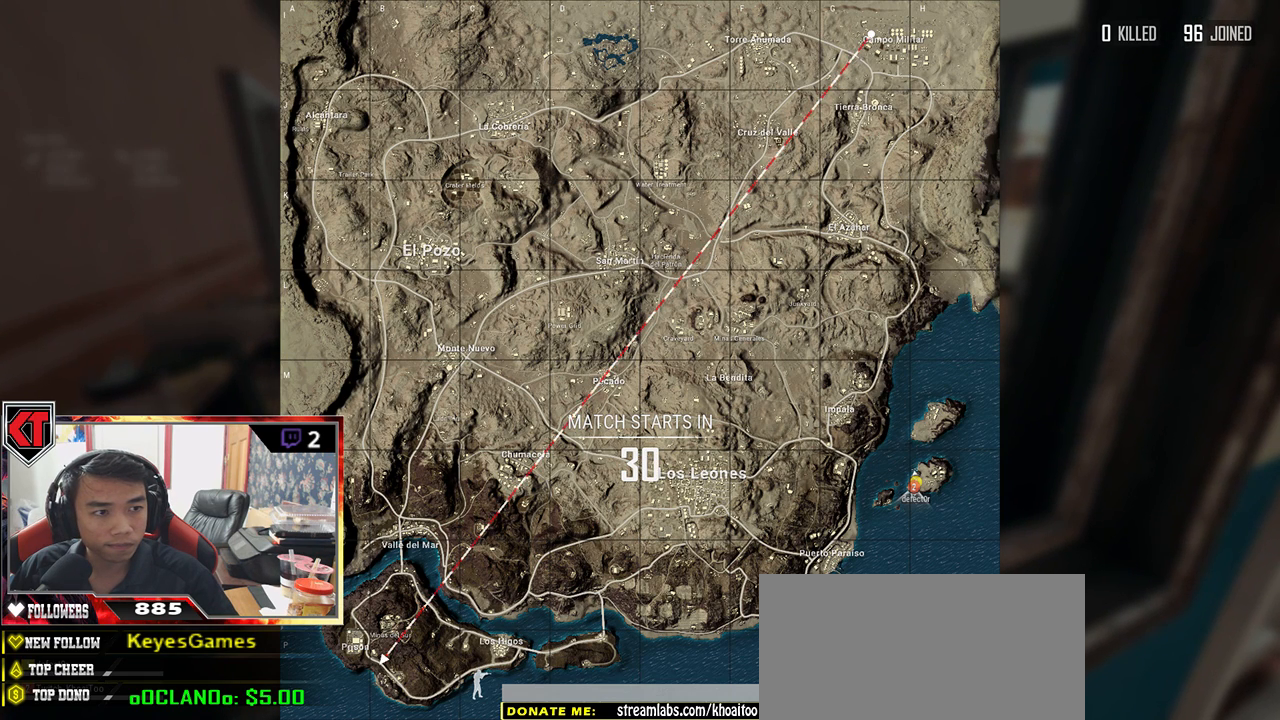
{"keys": [], "mouse": [], "events": []}
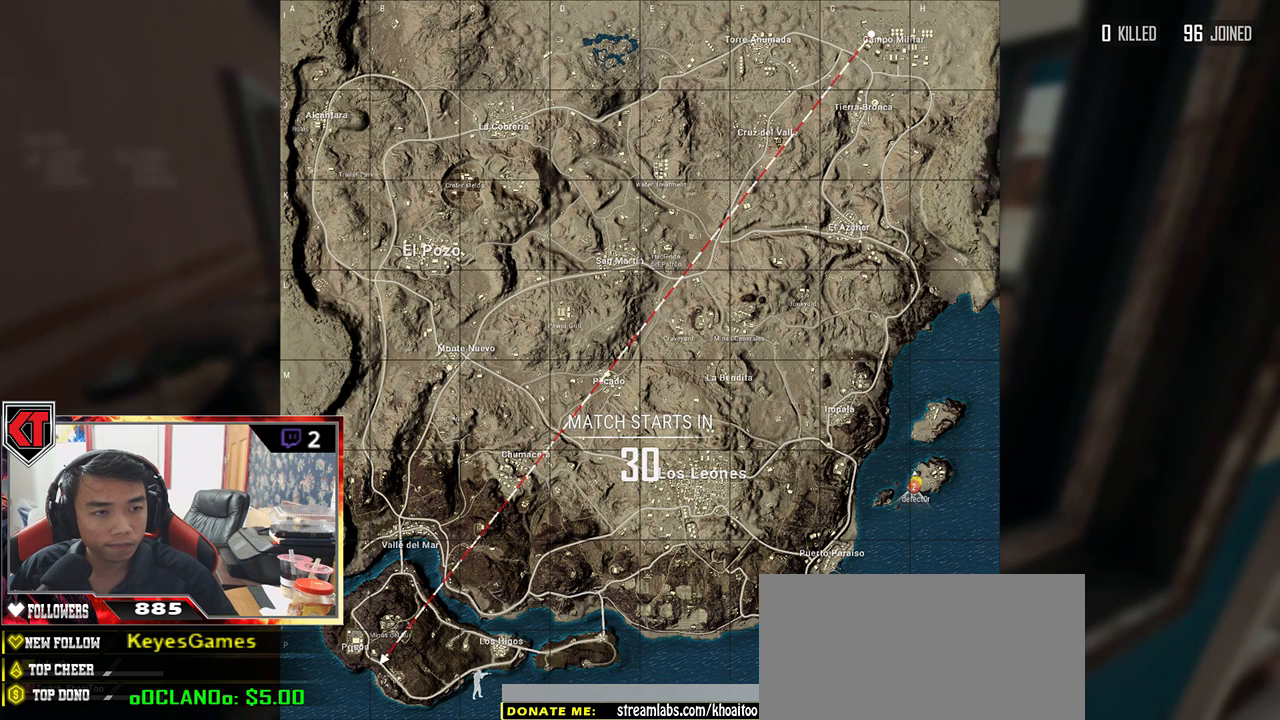
{"keys": [], "mouse": [], "events": []}
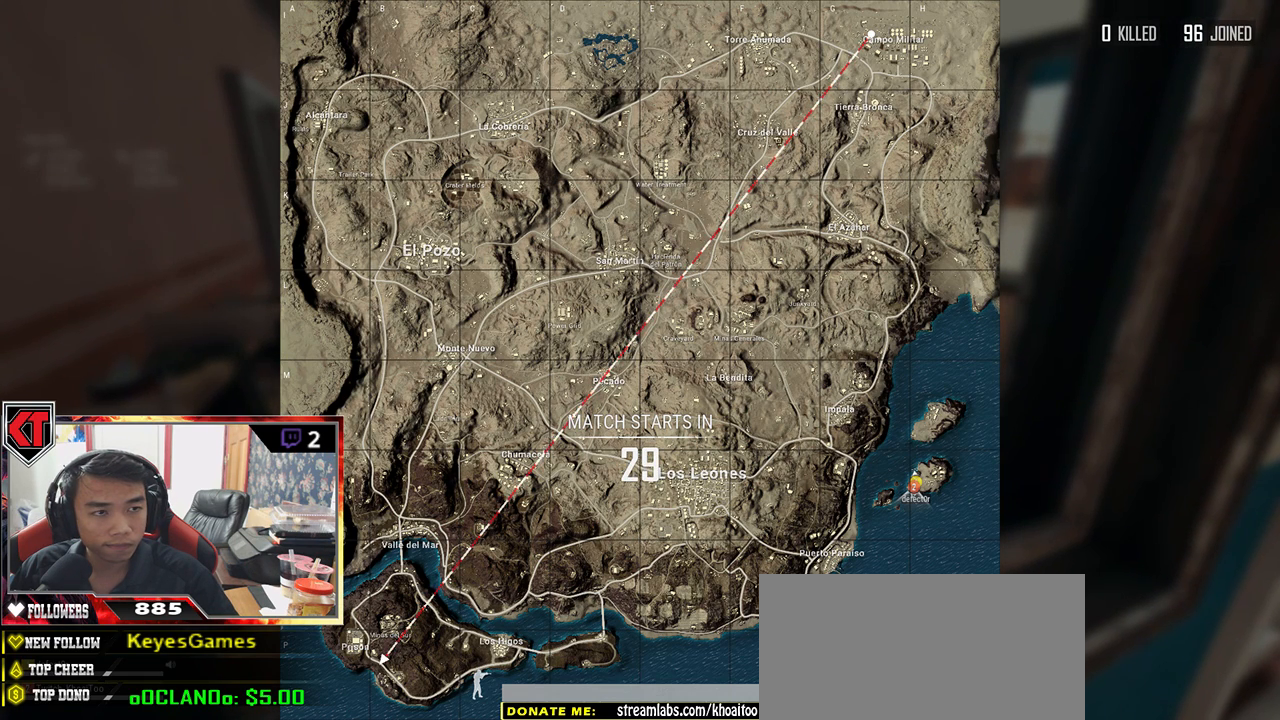
{"keys": [], "mouse": [], "events": []}
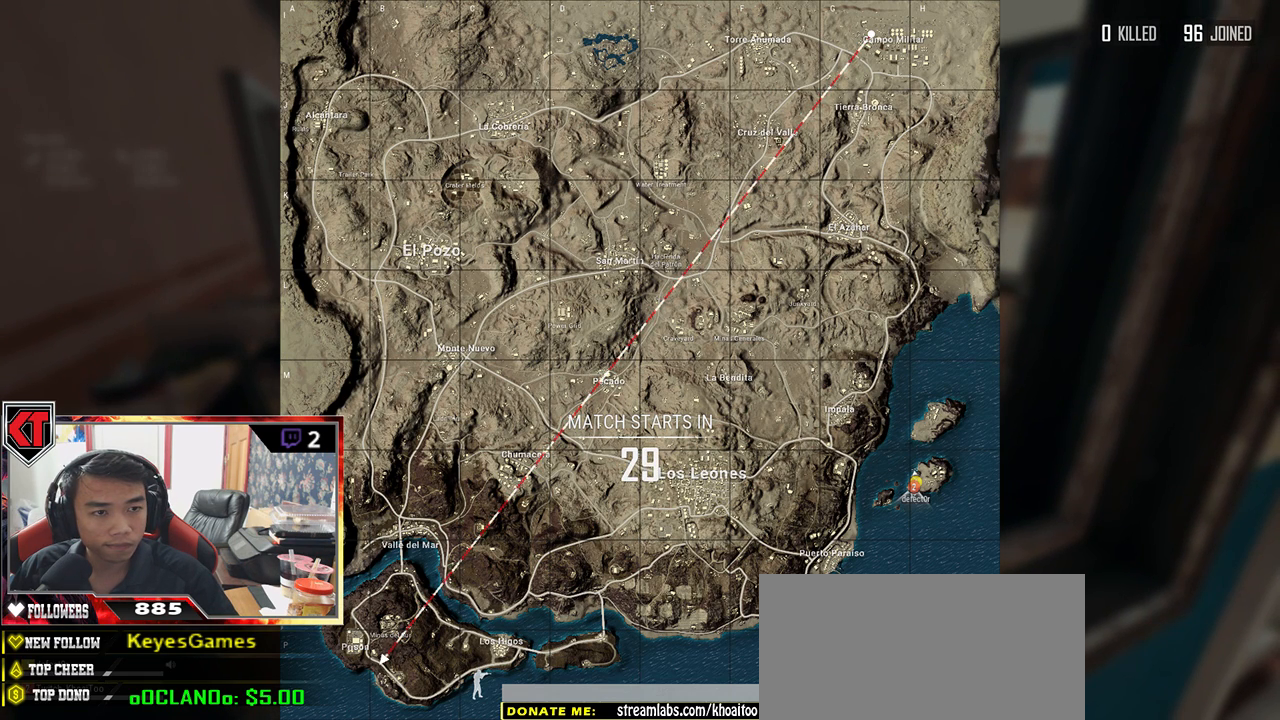
{"keys": [], "mouse": ["left"], "events": [[450, "mouse_left", "down"]]}
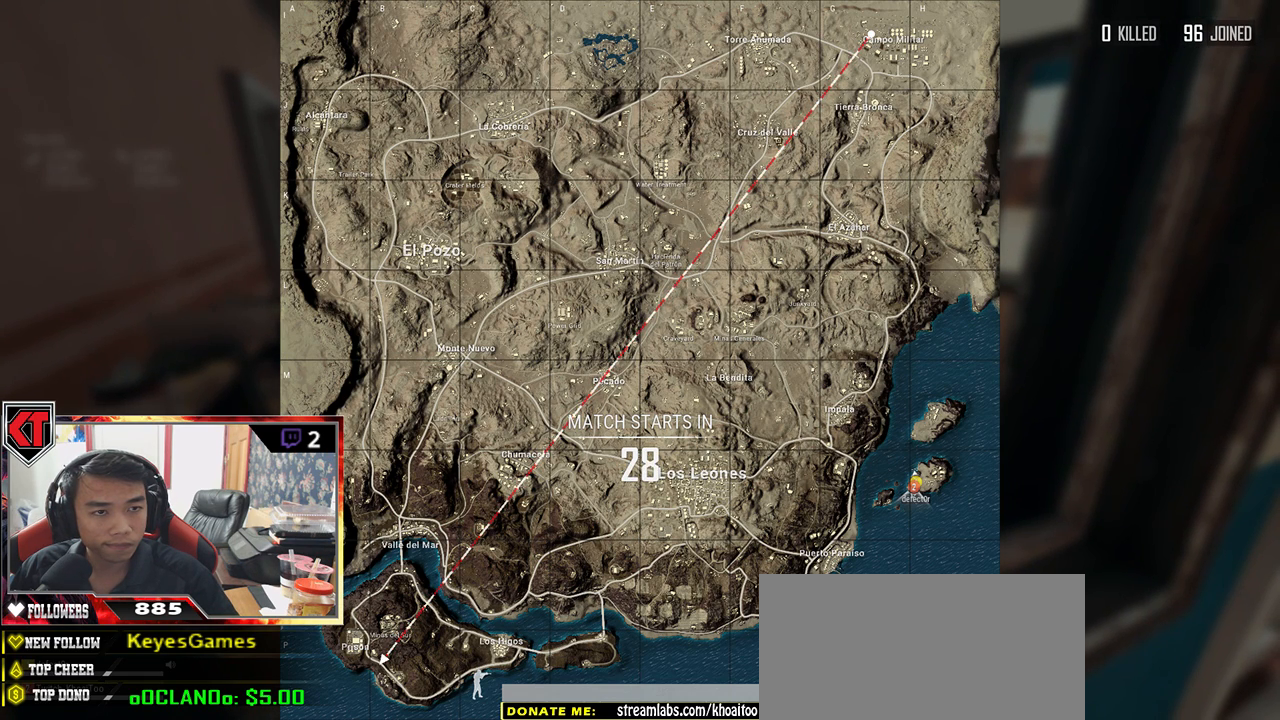
{"keys": [], "mouse": [], "events": [[17, "mouse_left", "up"]]}
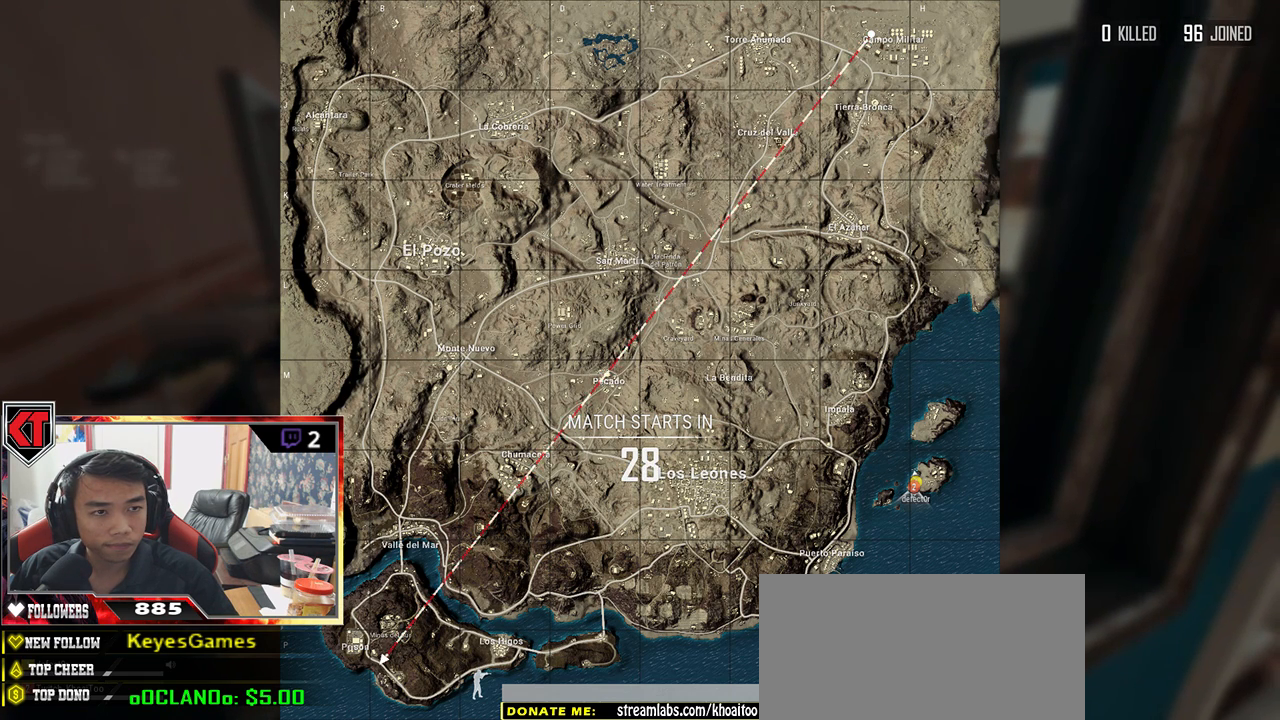
{"keys": [], "mouse": [], "events": []}
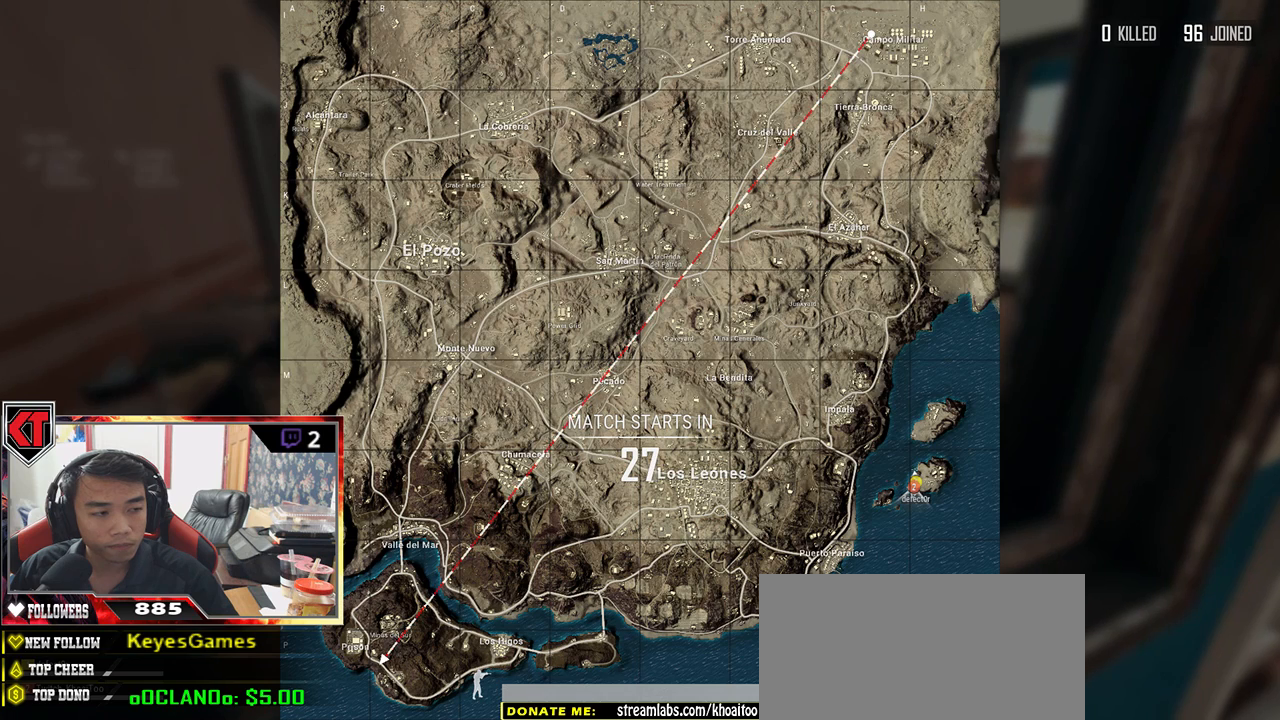
{"keys": [], "mouse": [], "events": []}
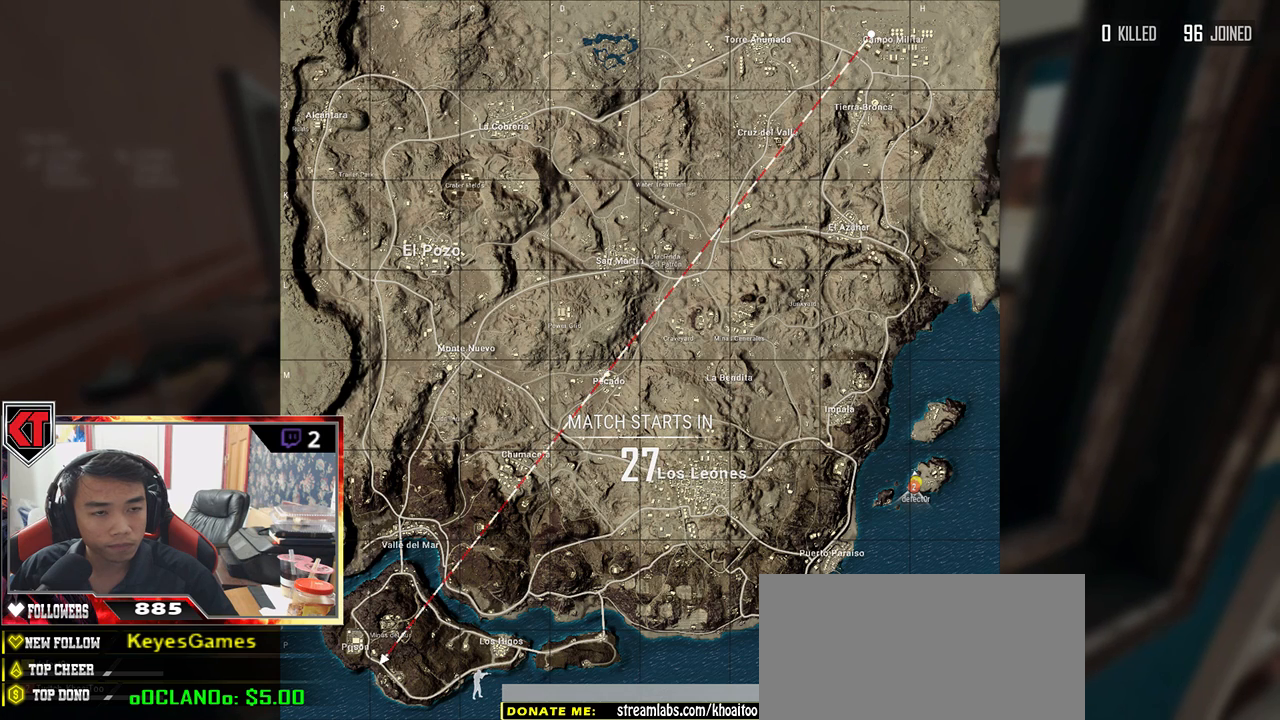
{"keys": [], "mouse": [], "events": []}
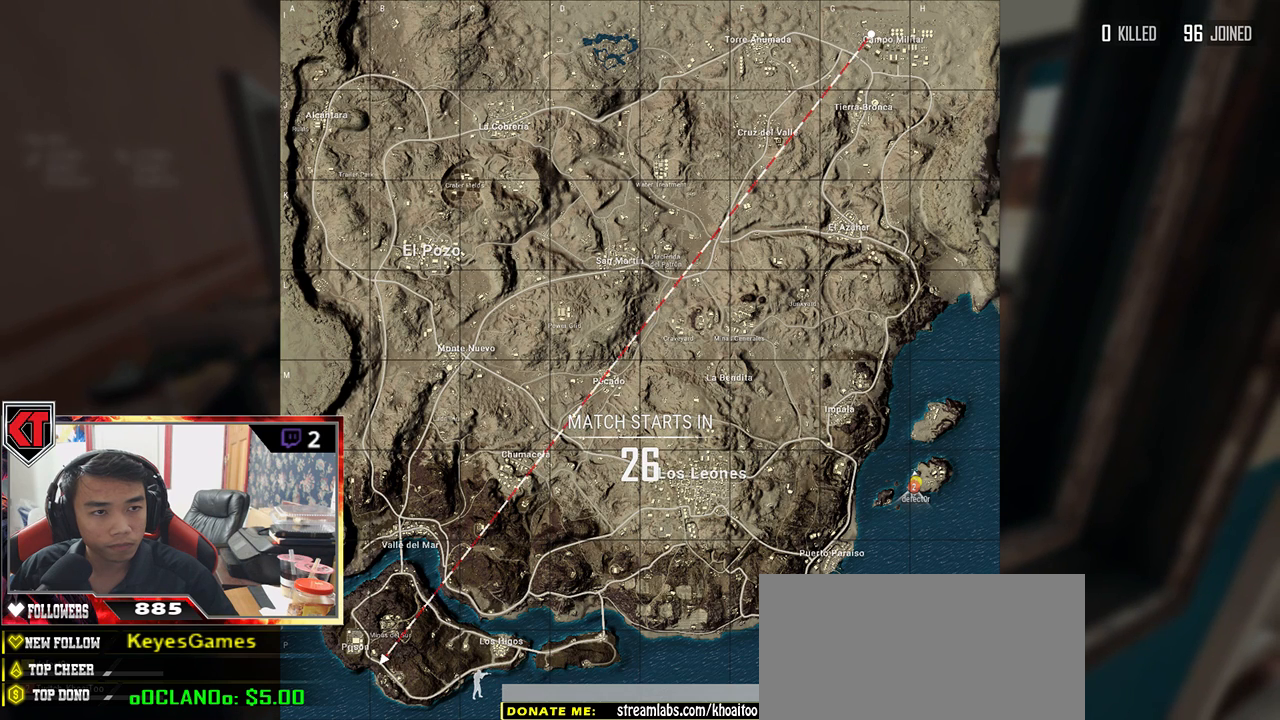
{"keys": [], "mouse": [], "events": [[84, "mouse_left", "down"], [150, "mouse_left", "up"]]}
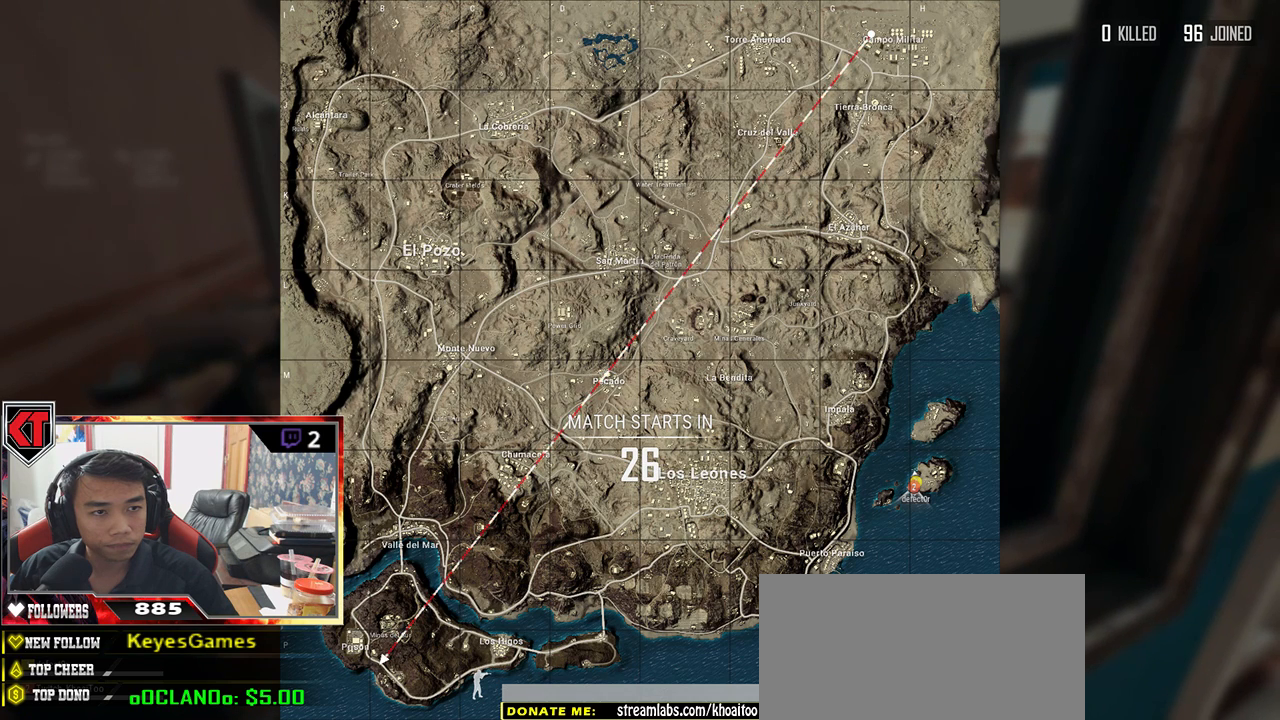
{"keys": [], "mouse": [], "events": []}
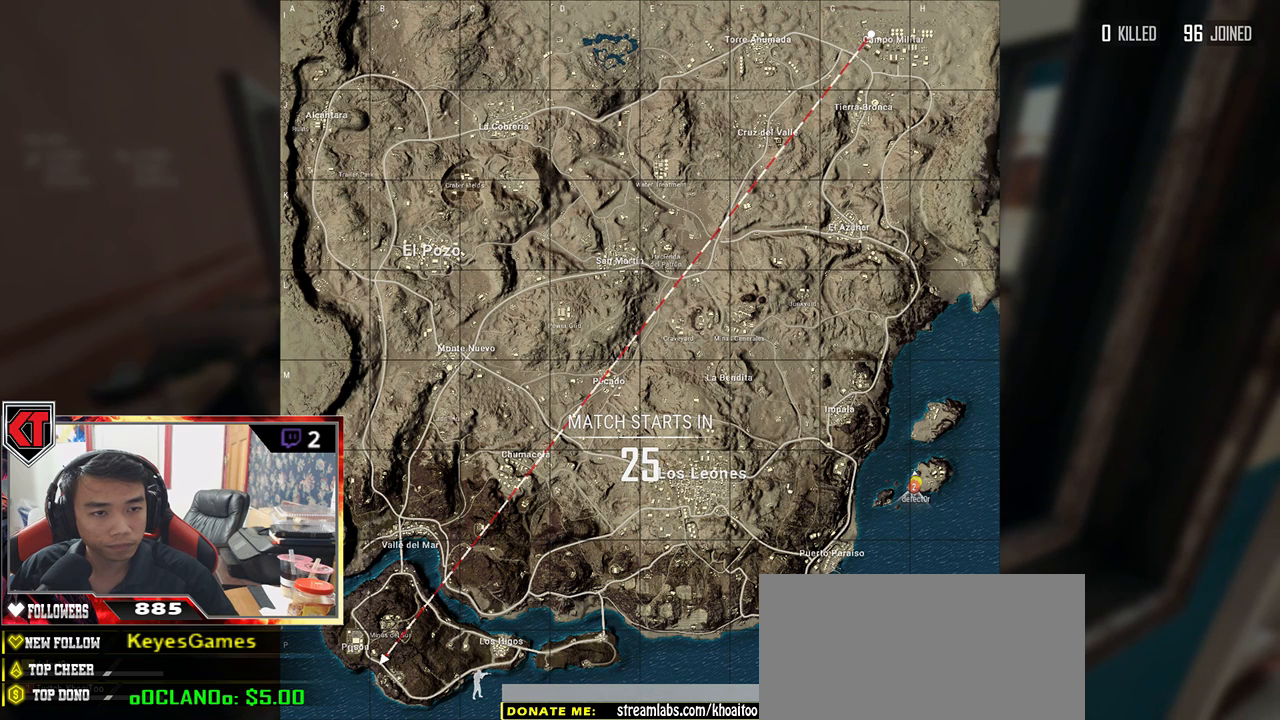
{"keys": [], "mouse": [], "events": []}
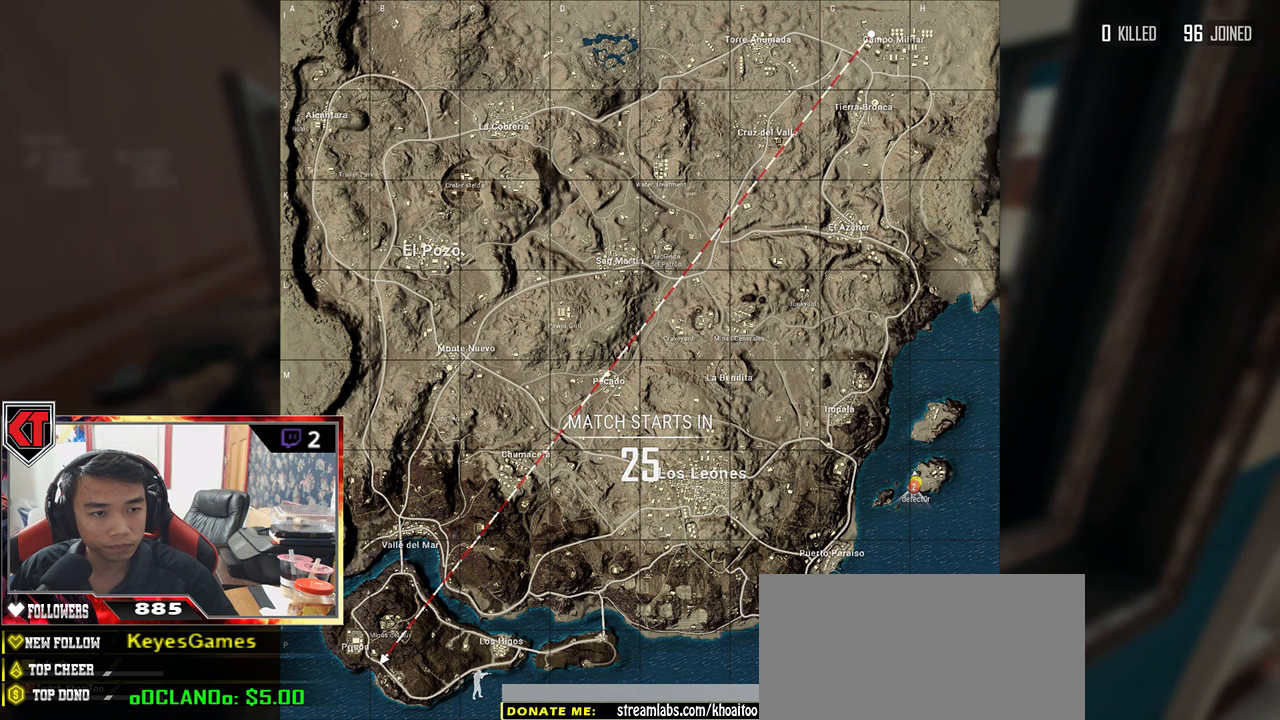
{"keys": [], "mouse": [], "events": []}
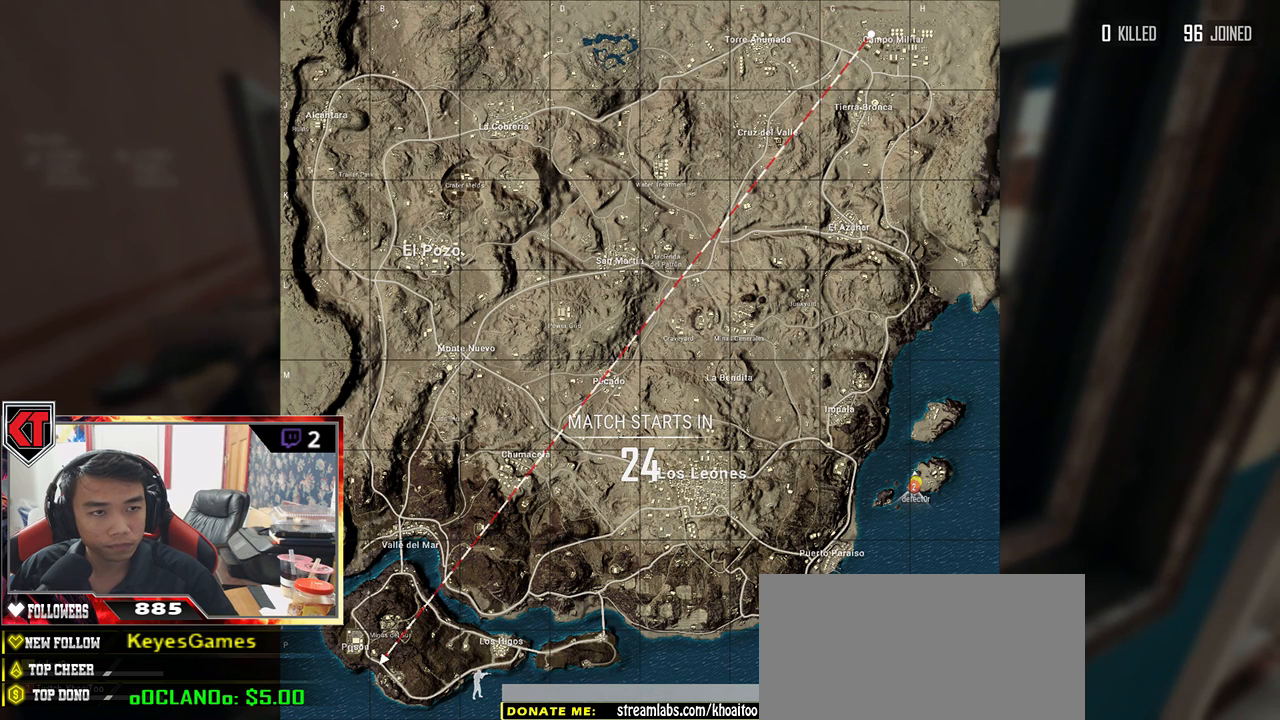
{"keys": [], "mouse": [], "events": []}
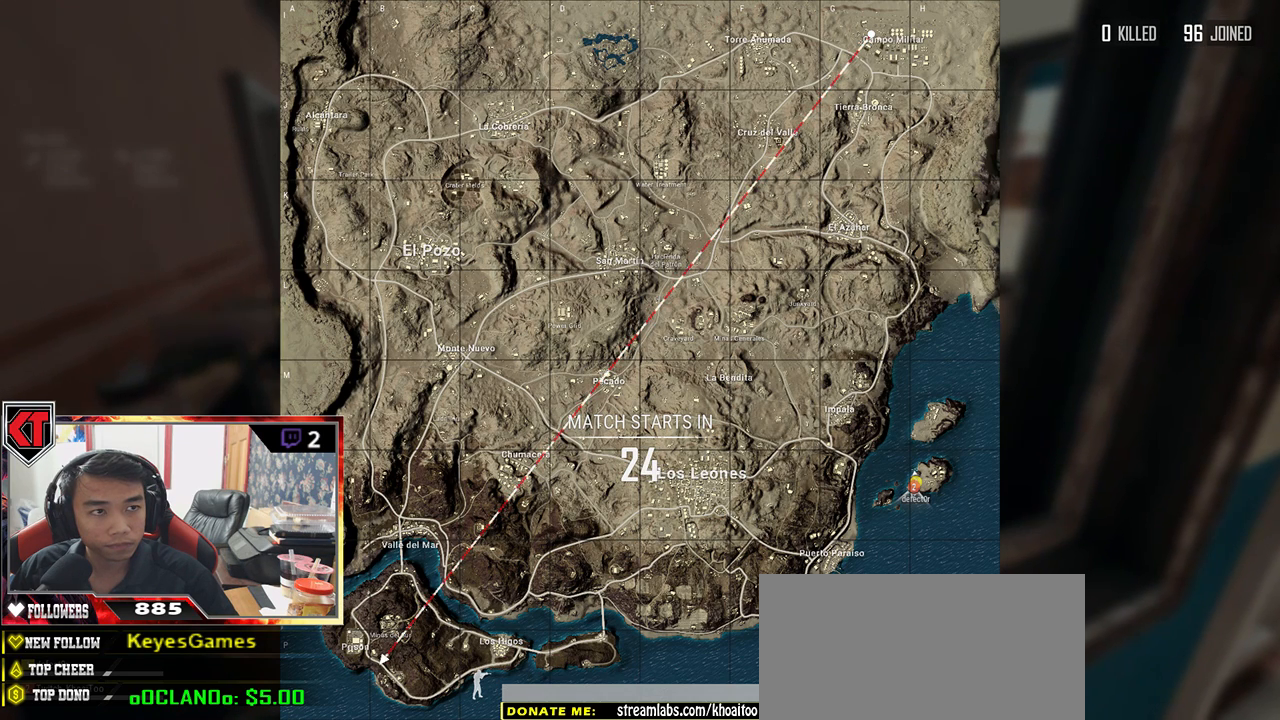
{"keys": [], "mouse": [], "events": []}